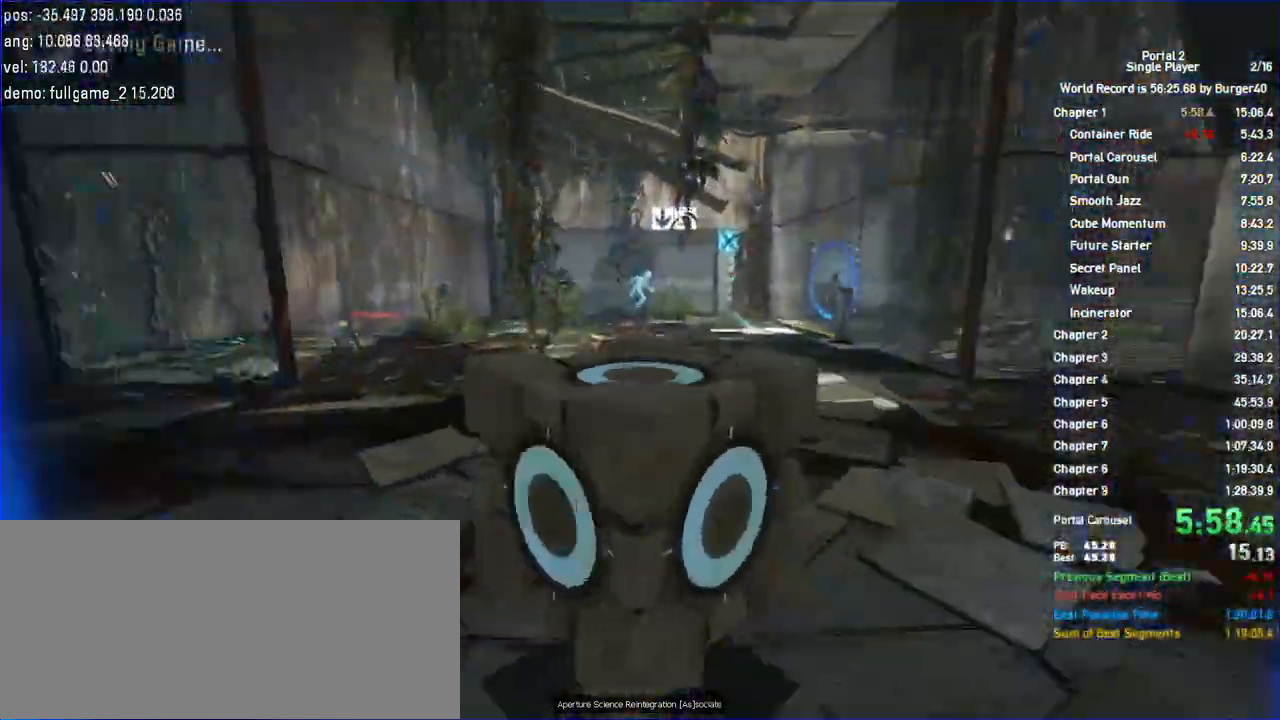
Gameplay with keyboard and mouse; each line is a JSON object with the keys and mouse buttons held at the frame after it. "events" lists presses ("down") and releases ("up") of "a", "auto", "bup", "c", "chat", "cont", "crzy1", "crzy2", "d", "fbr", "jump", "load", "load01", "low", "propi", "r", "relod", "reset", "s", "save", "sens", "shift", "space", "spanel", "use", "w", "z", "zoom", "mouse_left", "mouse_wheel" and "mouse_right" between this image and that frame as [ms after this image, input, new state], when the widget could be followed in between. "mouse_left", "mouse_wheel", "mouse_right" = the "left", "wheel", "right" buttons of the "mouse" list. No other keys are recorded. "wheel" means that the mouse wheel is clicked or scrolled. Key names are as the overlay labels them; some are game actions (e.g. jump) rather than physical keys. Not read: mouse_move.
{"keys": ["a"], "mouse": [], "events": [[33, "a", "up"], [100, "d", "up"], [133, "a", "down"], [200, "shift", "down"], [300, "jump", "down"], [300, "w", "up"], [400, "shift", "up"], [433, "jump", "up"]]}
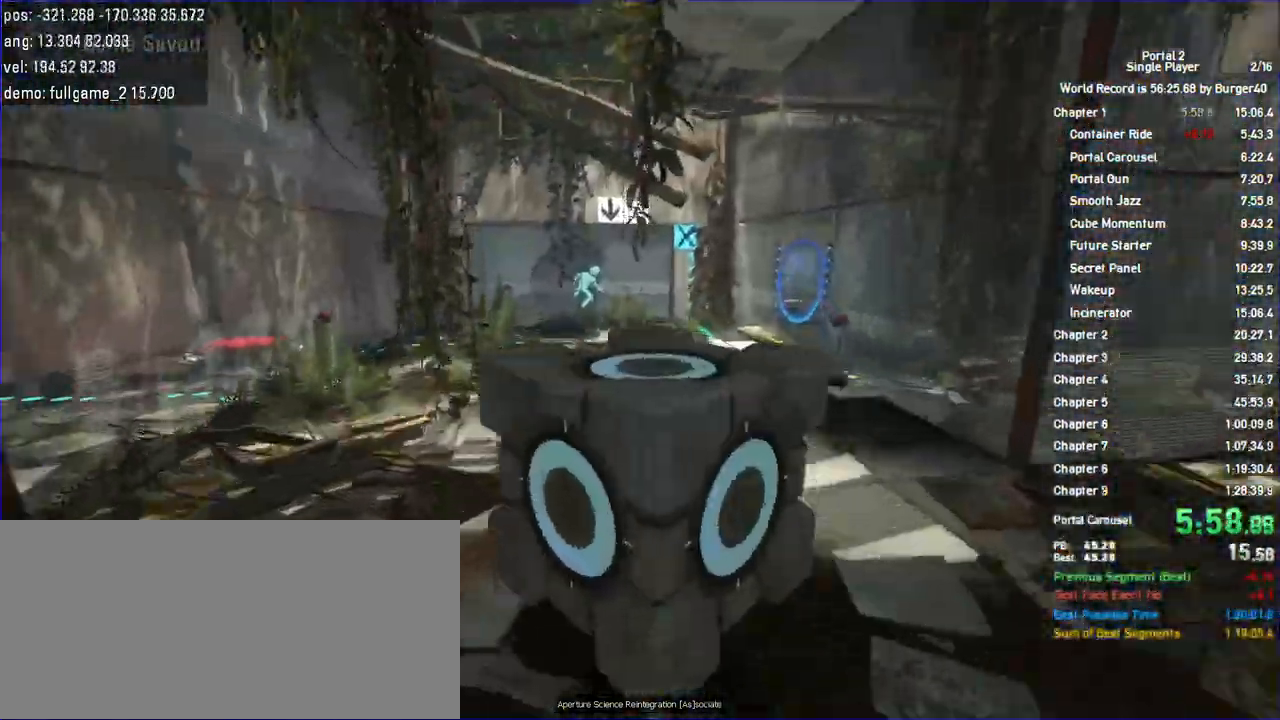
{"keys": ["a"], "mouse": [], "events": []}
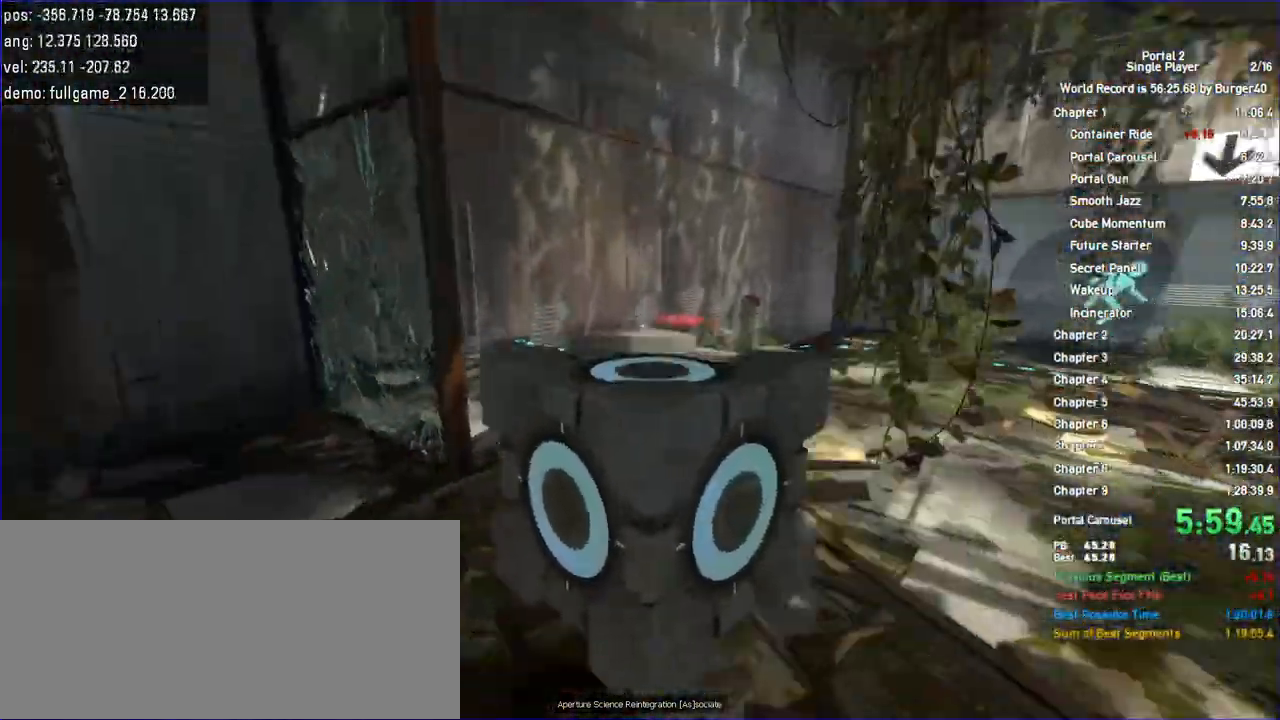
{"keys": ["a"], "mouse": []}
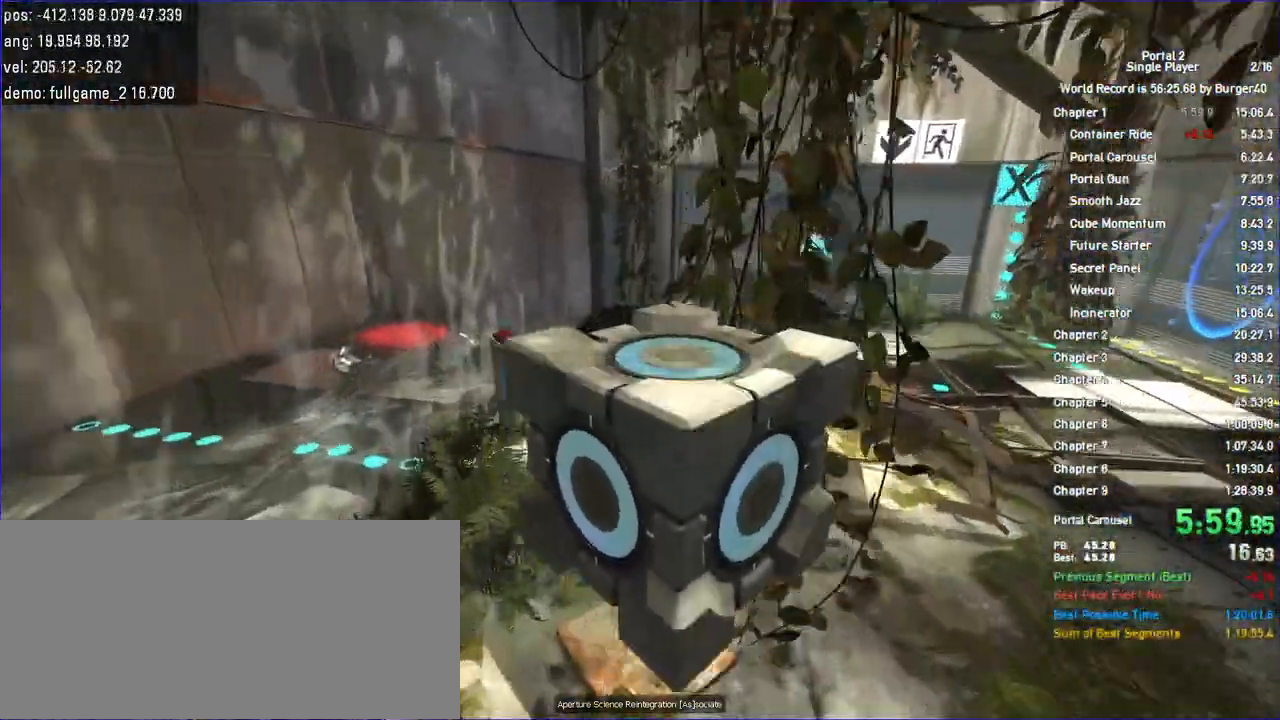
{"keys": ["w"], "mouse": []}